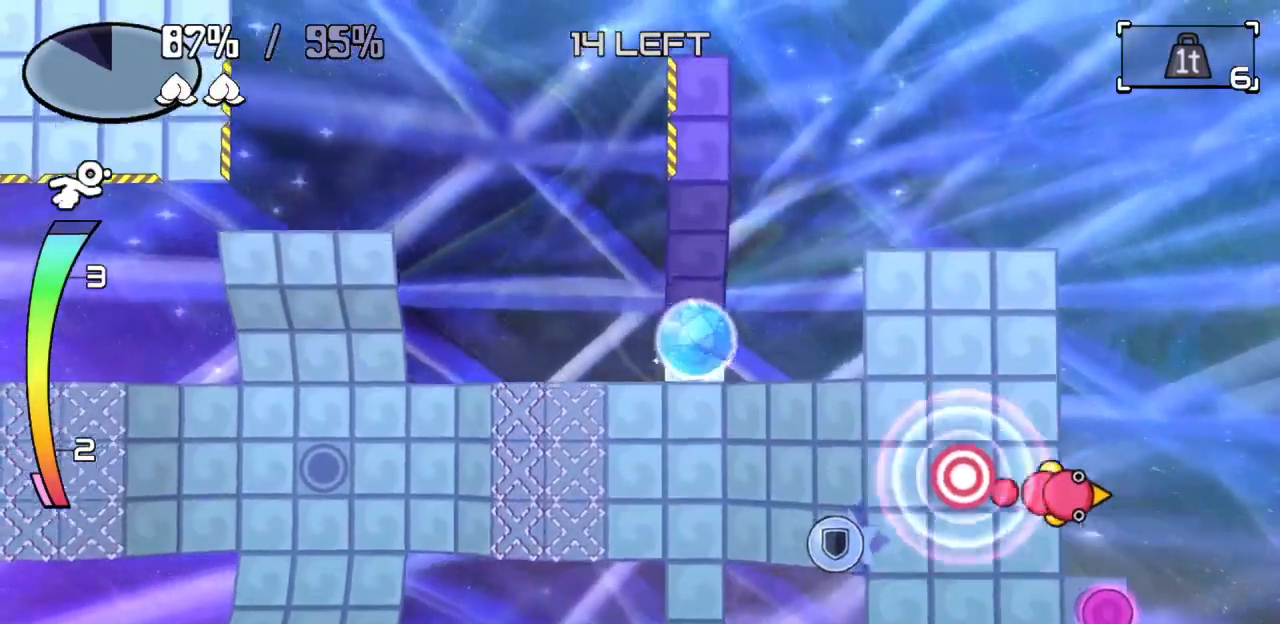
Gameplay with keyboard; each line is a JSON object with the keys held at the frame after it. "events" lists presses ("down") and releases ("up") of "c", "down", "left", "right", "up", "x" and "z" between this image and that frame as [ms after this image, input, new state], when the widget could be followed in between. No other keys are recorded. Mouse input is not recorded.
{"keys": ["up"], "events": []}
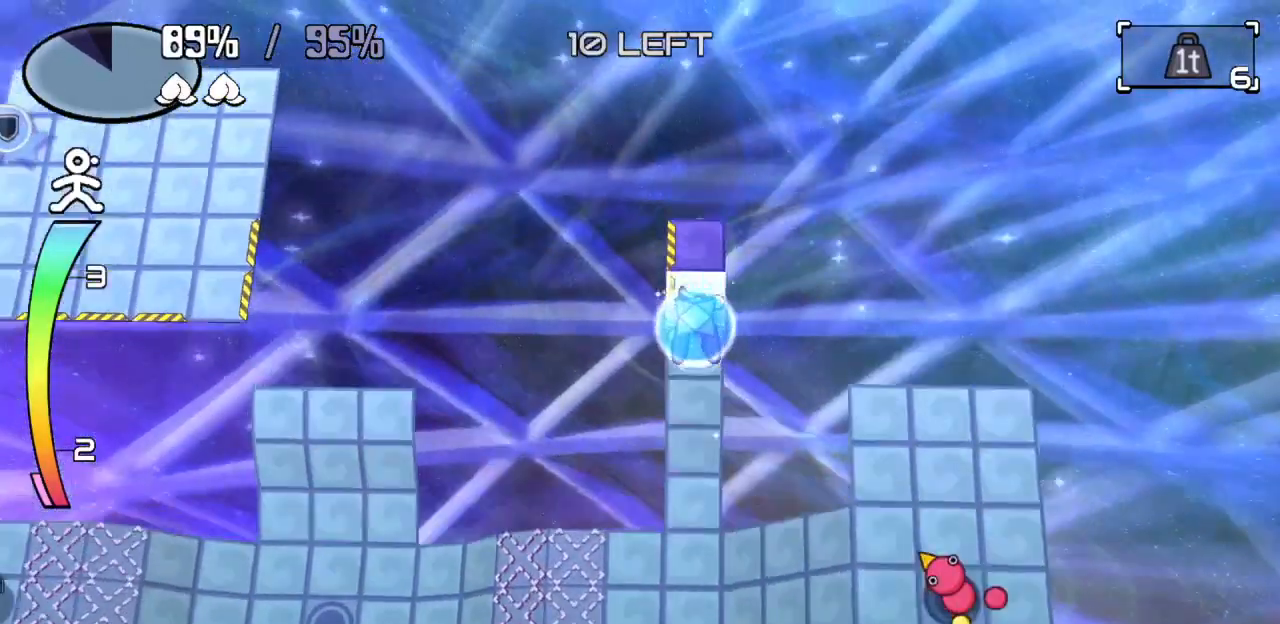
{"keys": [], "events": [[267, "up", "up"]]}
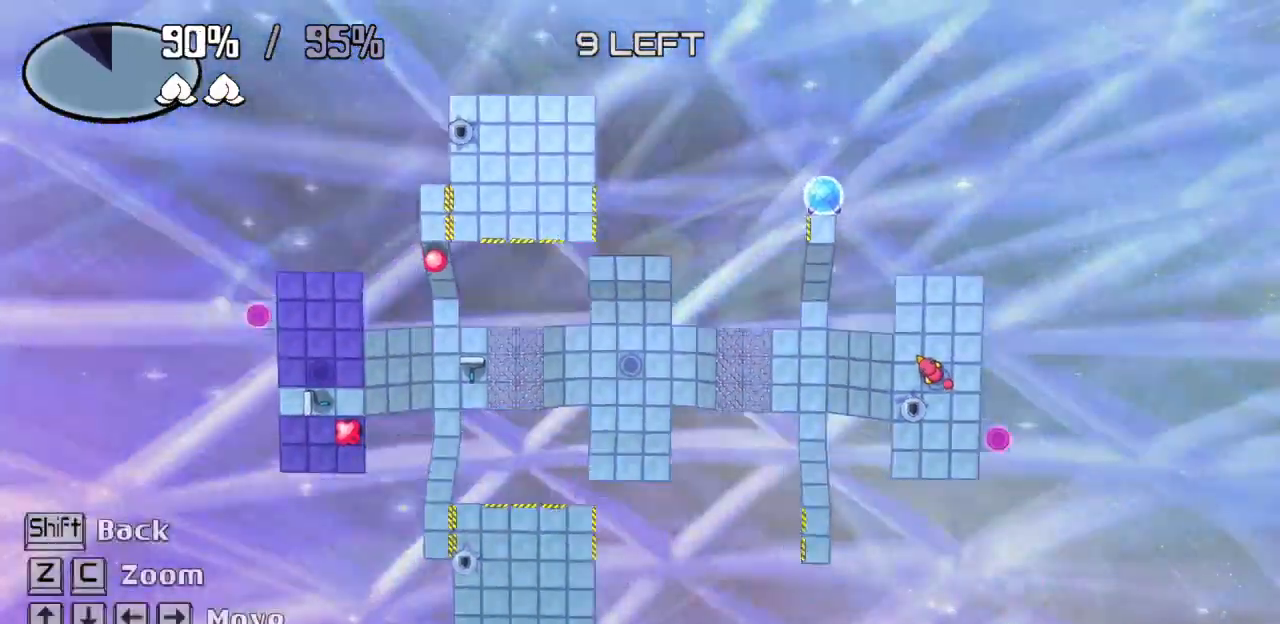
{"keys": [], "events": [[233, "left", "down"], [333, "down", "down"], [467, "down", "up"], [467, "left", "up"]]}
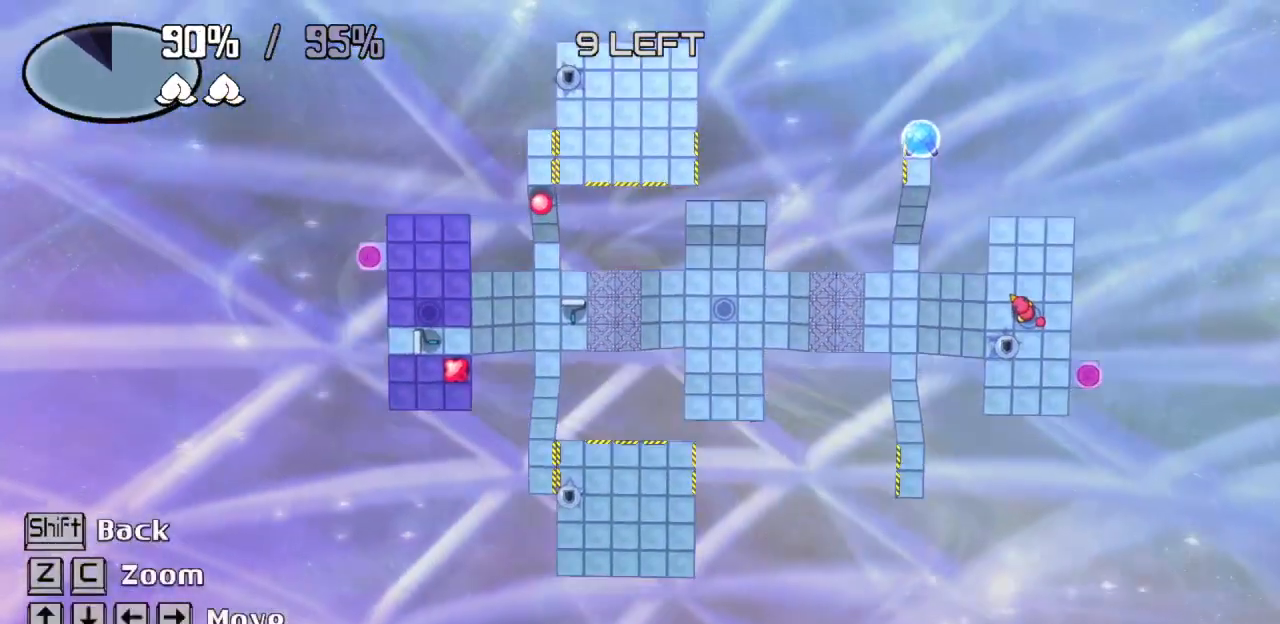
{"keys": [], "events": []}
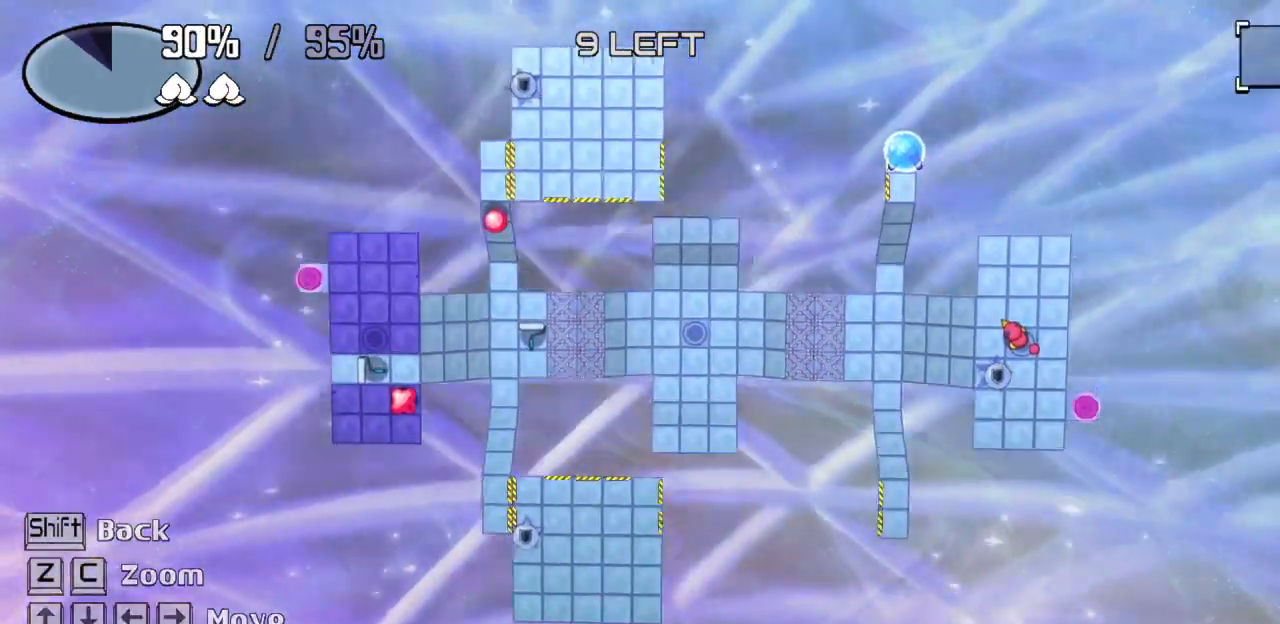
{"keys": ["down"], "events": [[500, "down", "down"]]}
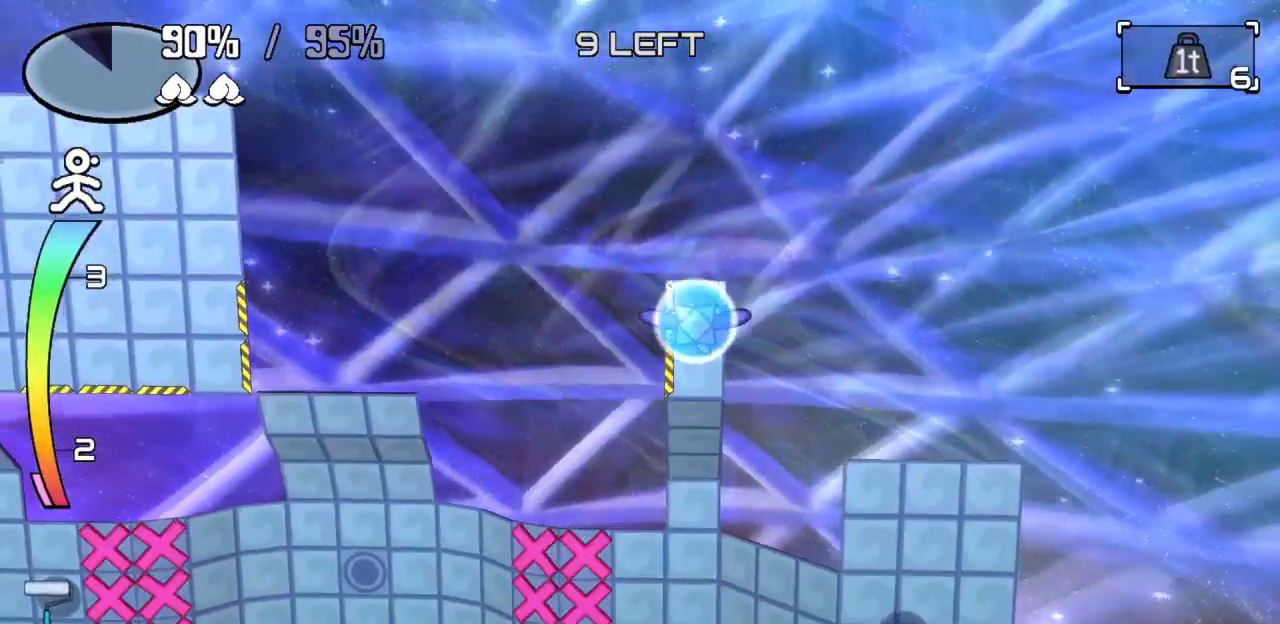
{"keys": ["down"], "events": [[233, "z", "down"], [333, "z", "up"]]}
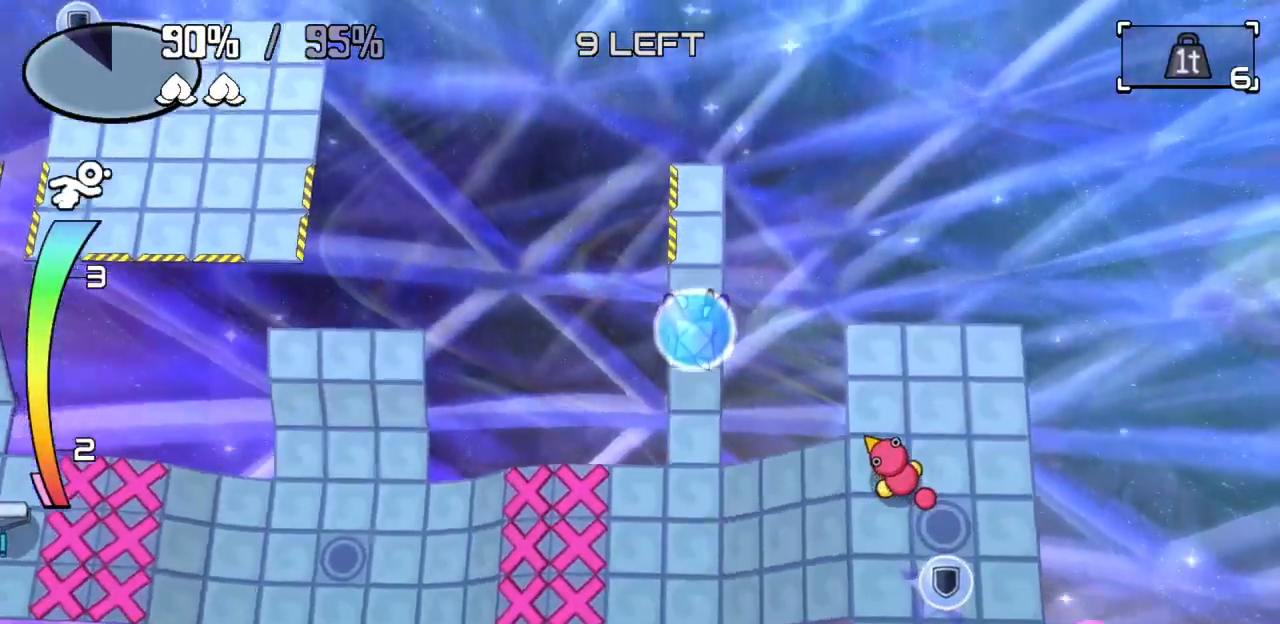
{"keys": ["down"], "events": [[200, "z", "down"], [350, "z", "up"]]}
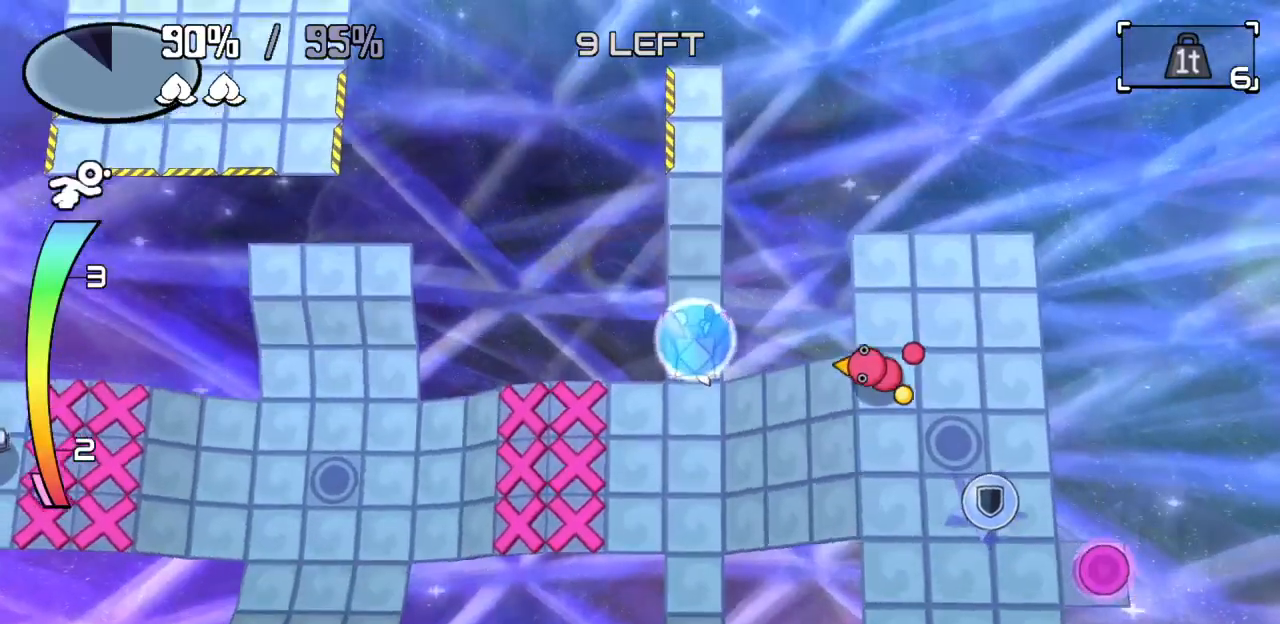
{"keys": ["down", "right"], "events": [[83, "right", "down"], [183, "z", "down"], [317, "z", "up"]]}
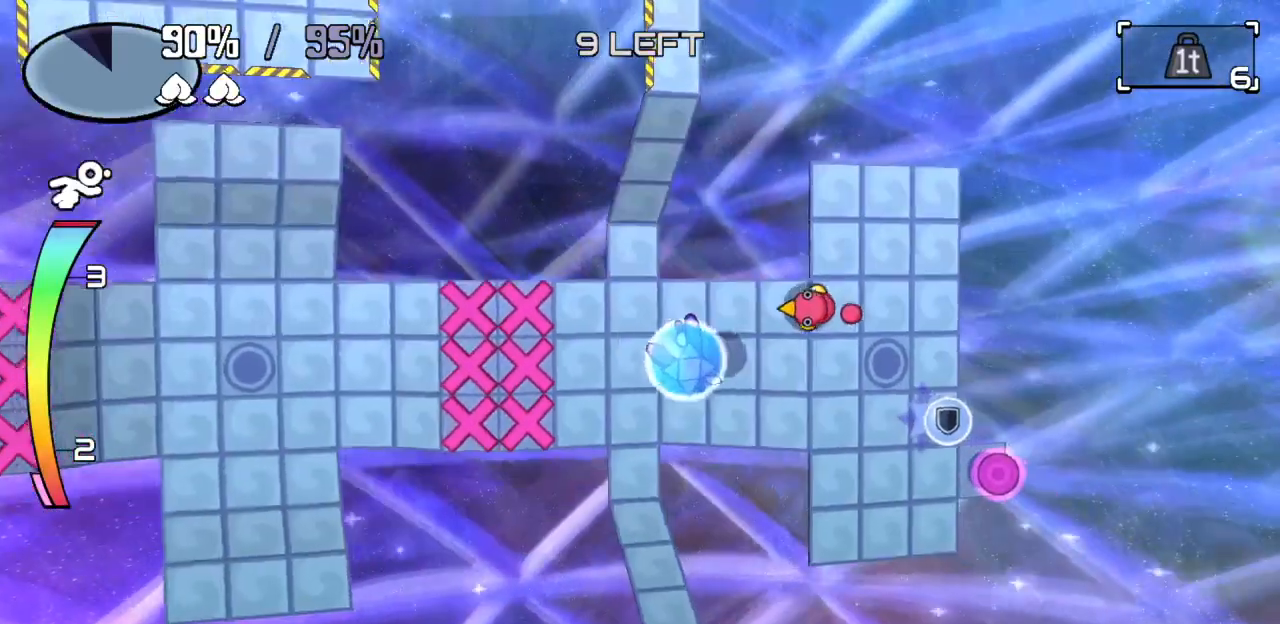
{"keys": ["right"], "events": [[100, "down", "up"], [150, "c", "down"], [233, "c", "up"]]}
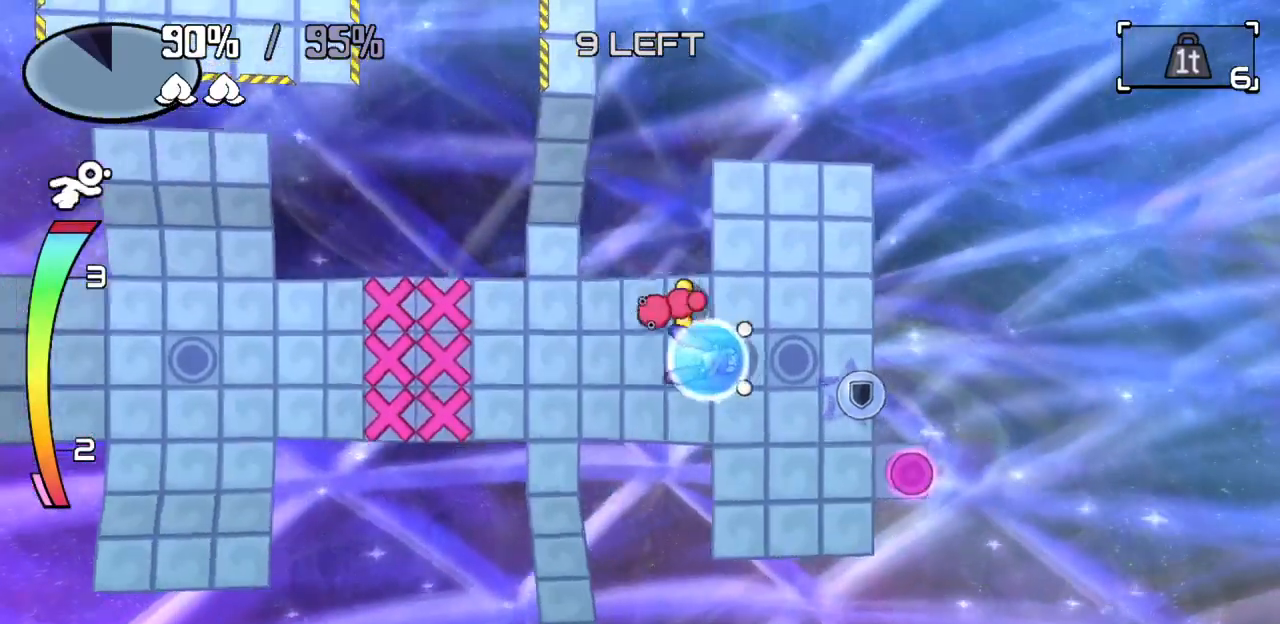
{"keys": ["down", "right", "z"], "events": [[100, "right", "up"], [400, "right", "down"], [433, "down", "down"], [483, "z", "down"]]}
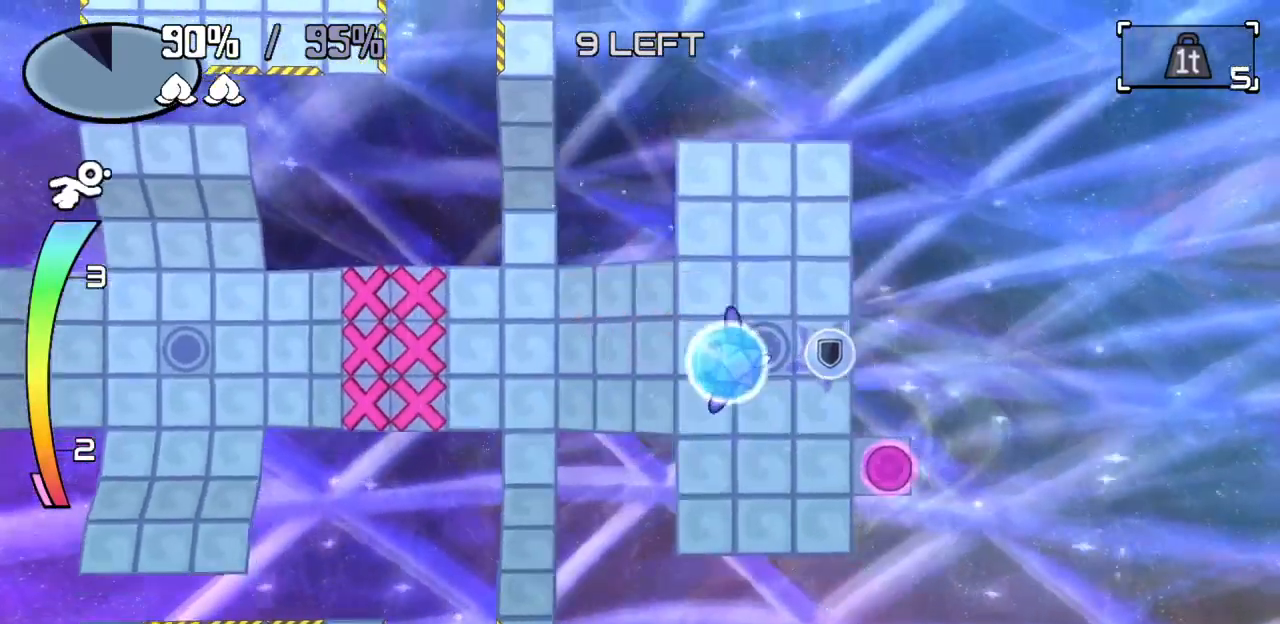
{"keys": ["right"], "events": [[117, "z", "up"], [450, "down", "up"]]}
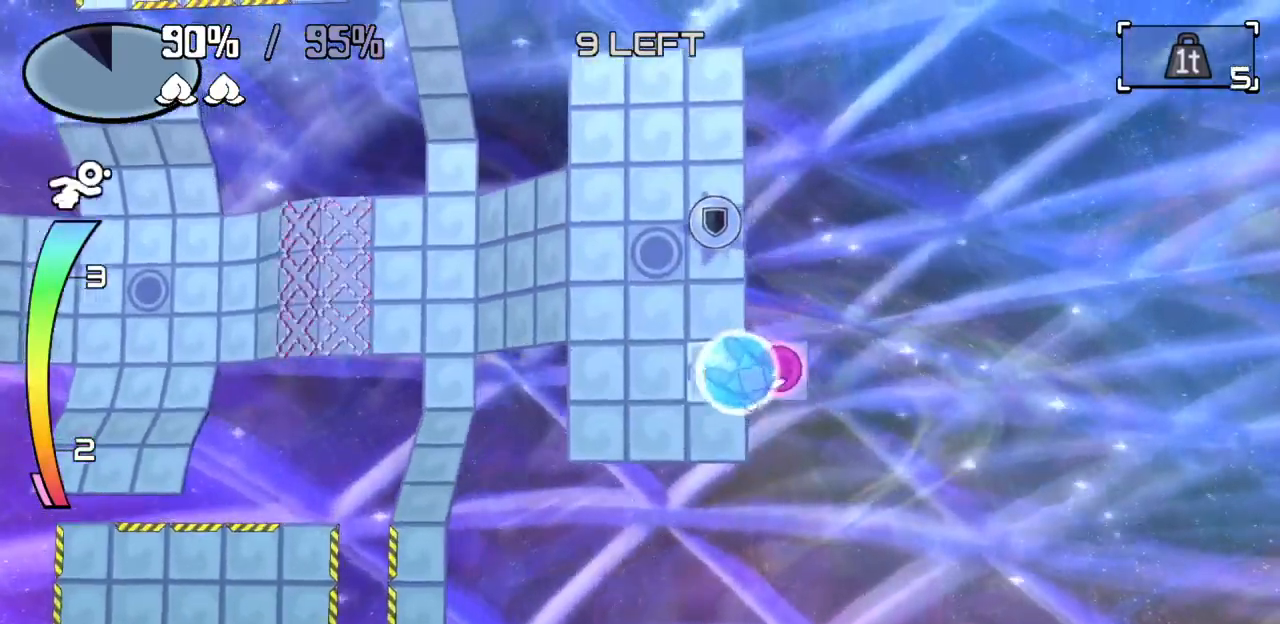
{"keys": []}
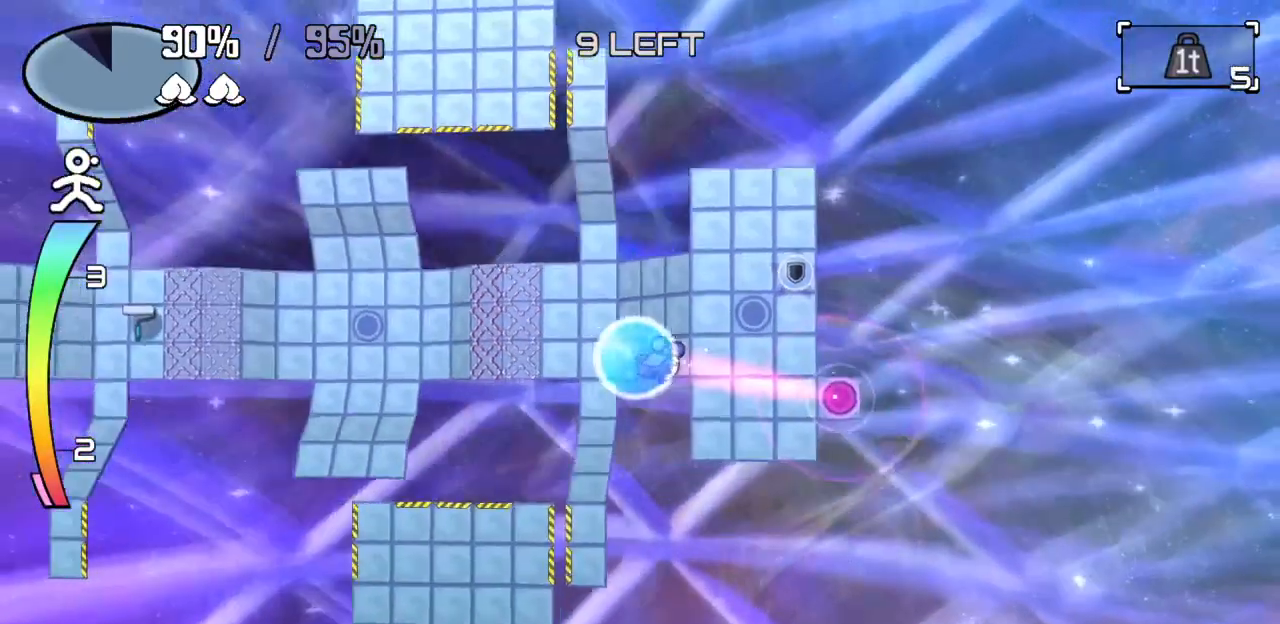
{"keys": [], "events": []}
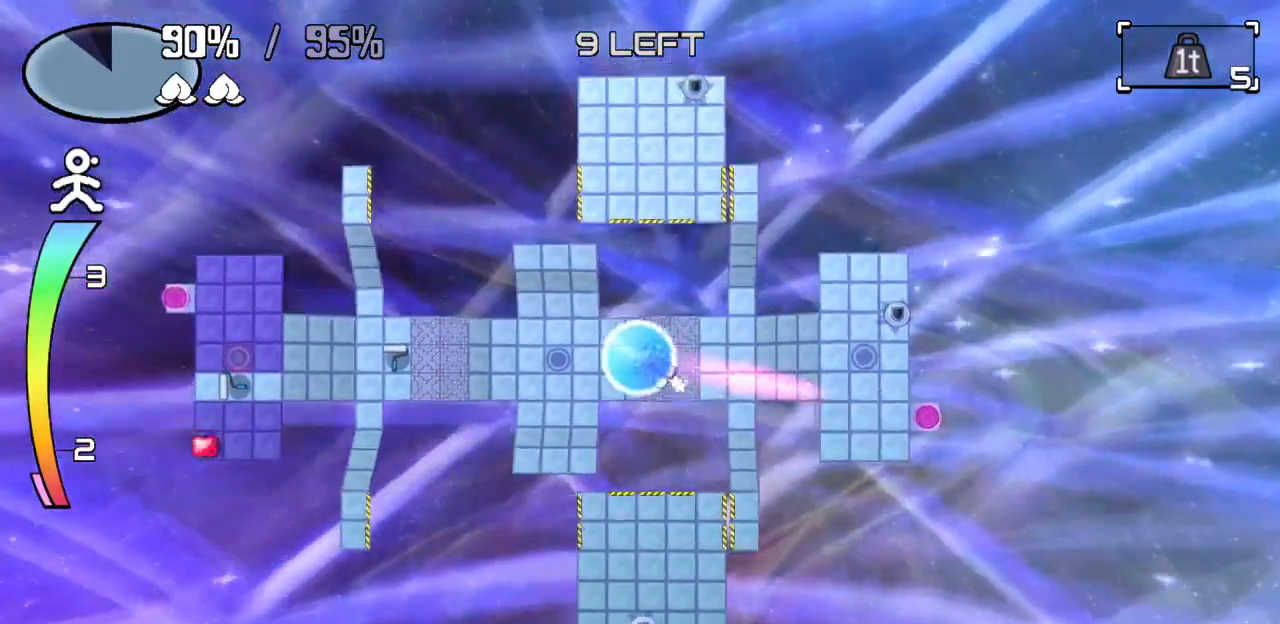
{"keys": [], "events": []}
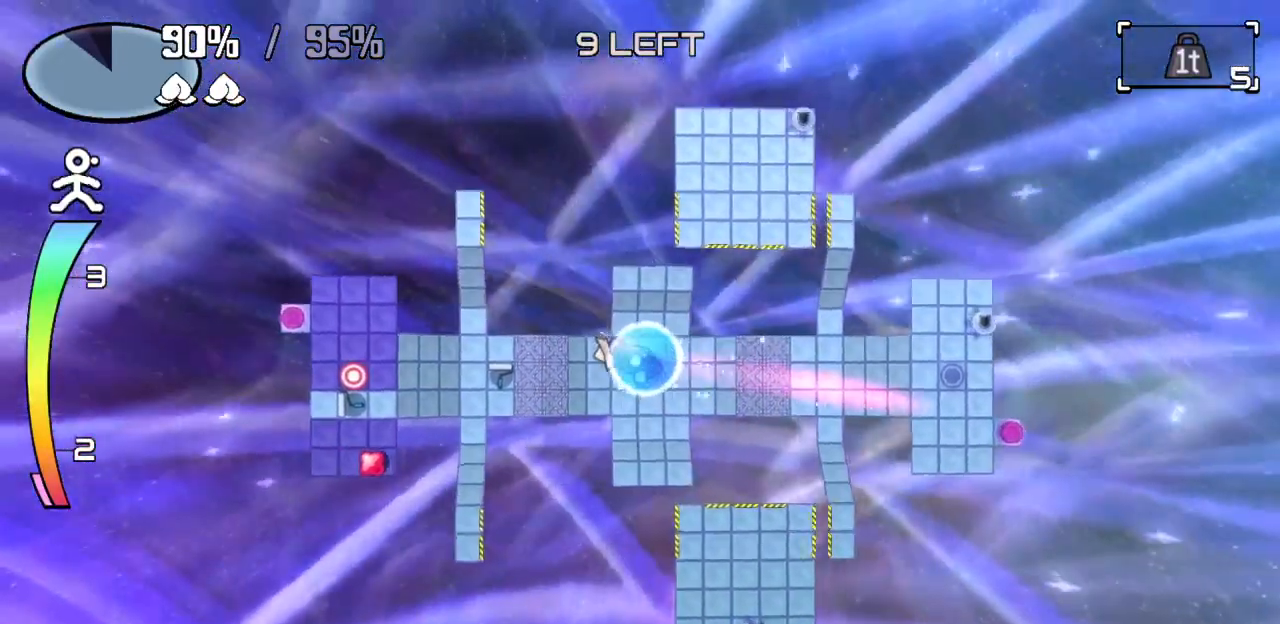
{"keys": [], "events": []}
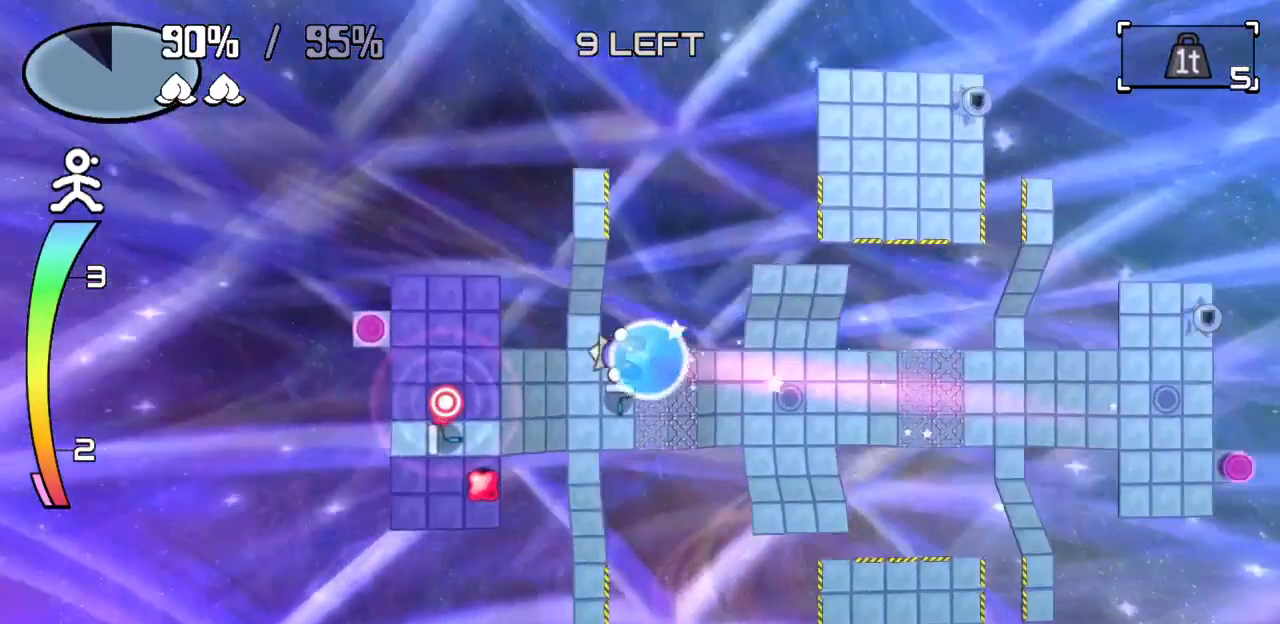
{"keys": [], "events": []}
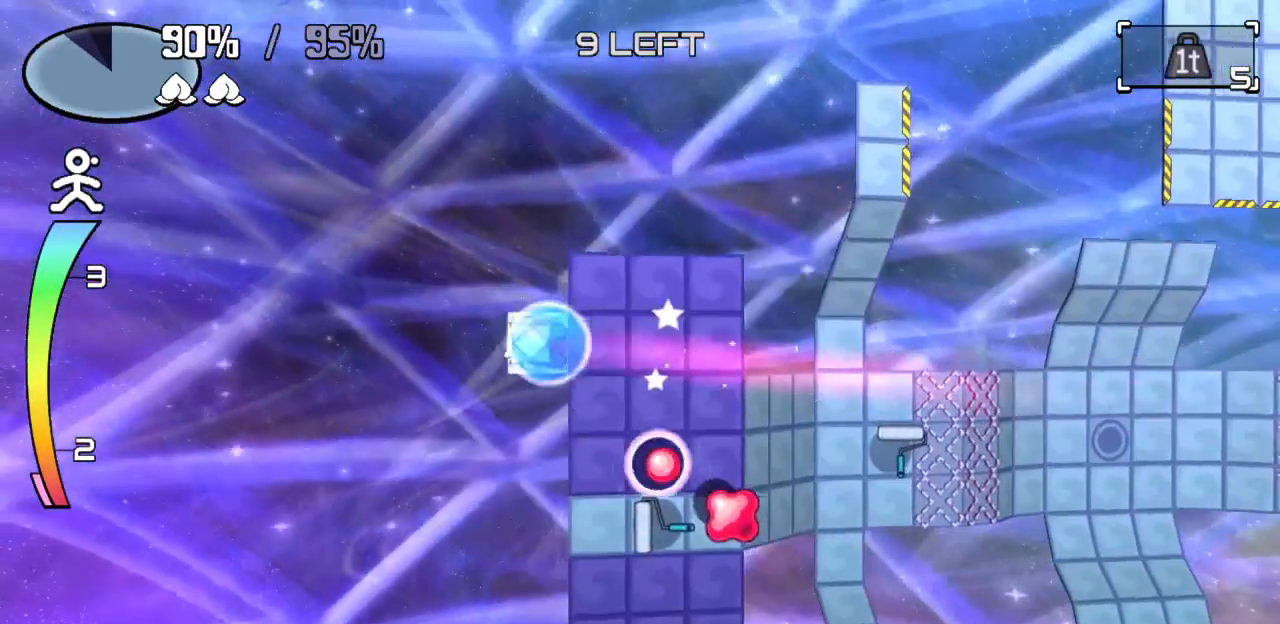
{"keys": ["right"], "events": [[33, "right", "down"], [217, "up", "down"], [267, "right", "up"], [400, "right", "down"], [450, "up", "up"]]}
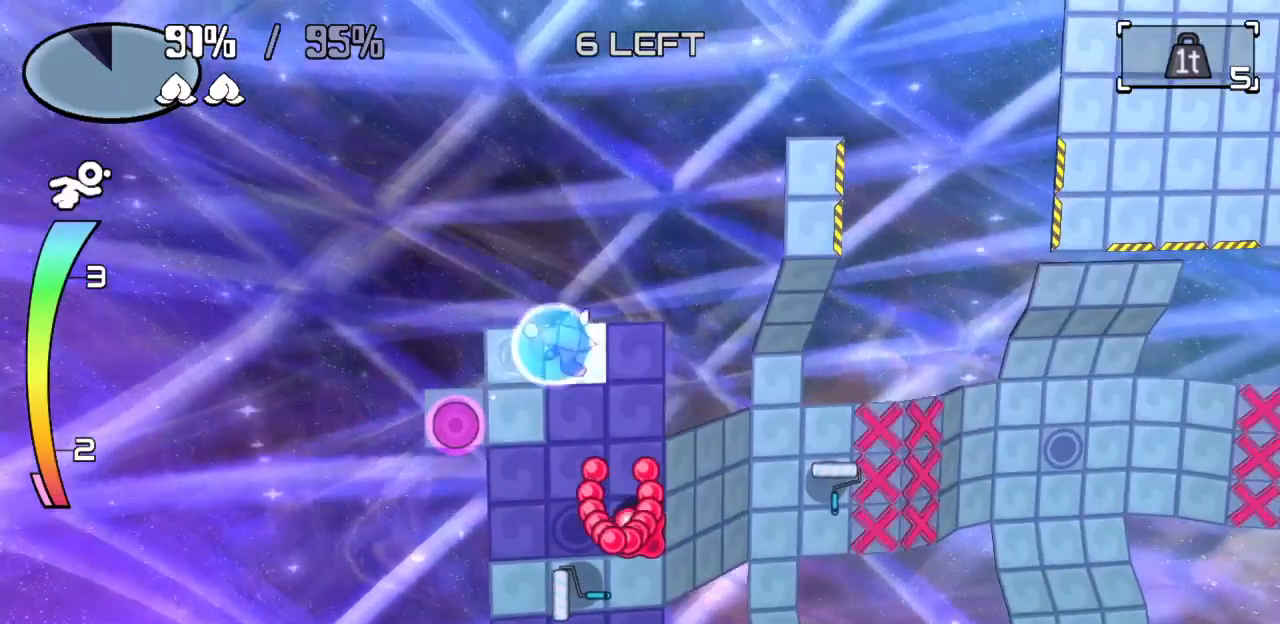
{"keys": [], "events": [[100, "down", "down"], [133, "right", "up"], [183, "c", "down"], [283, "c", "up"], [417, "down", "up"]]}
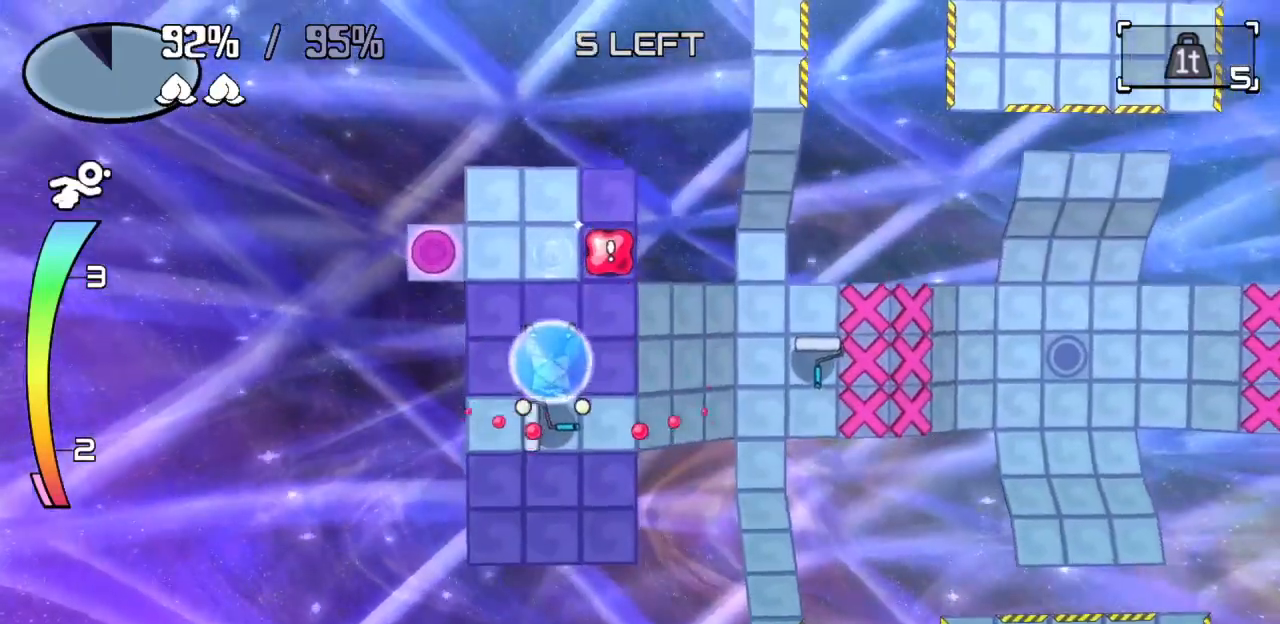
{"keys": [], "events": []}
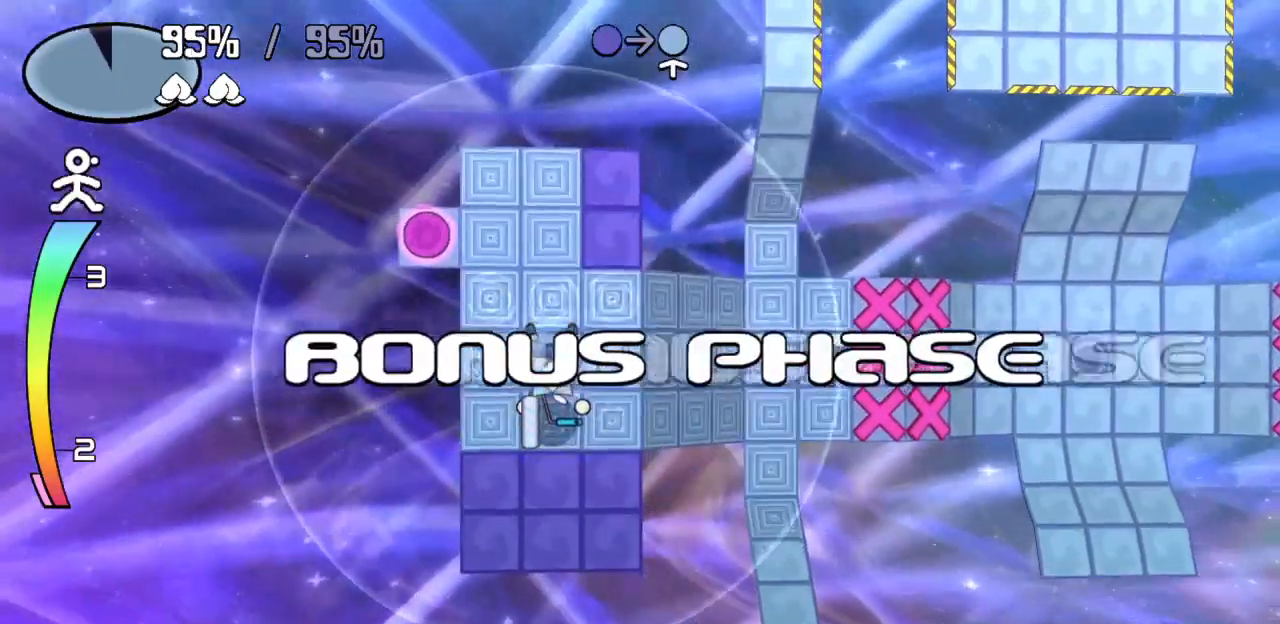
{"keys": [], "events": []}
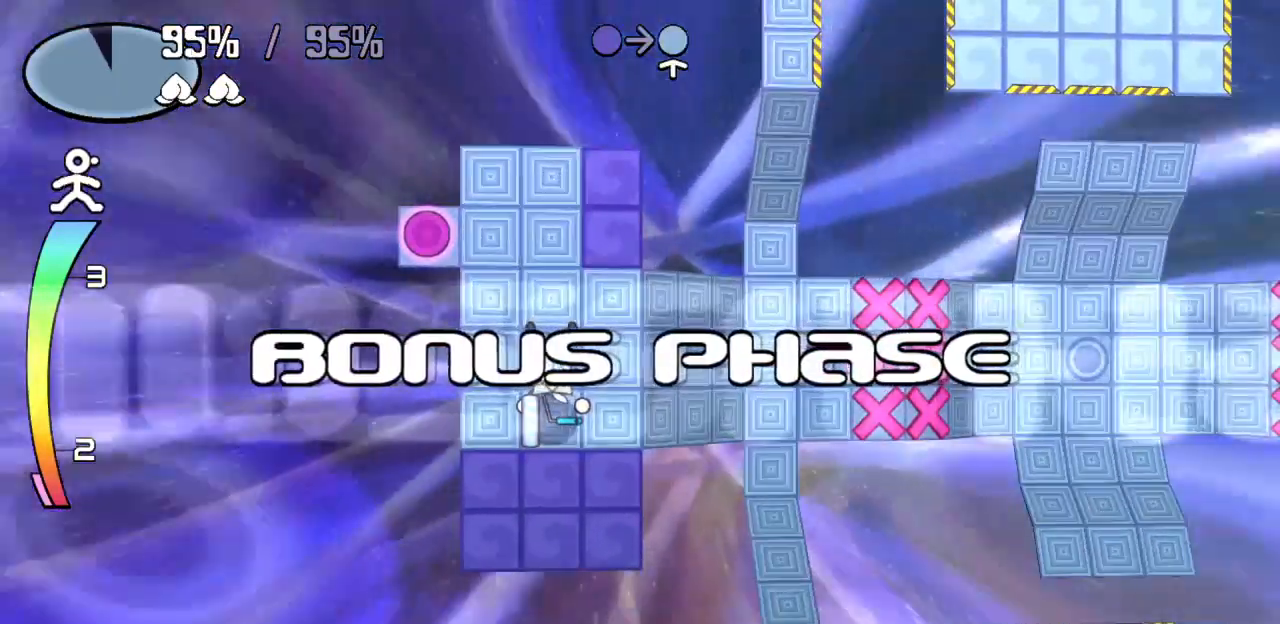
{"keys": [], "events": []}
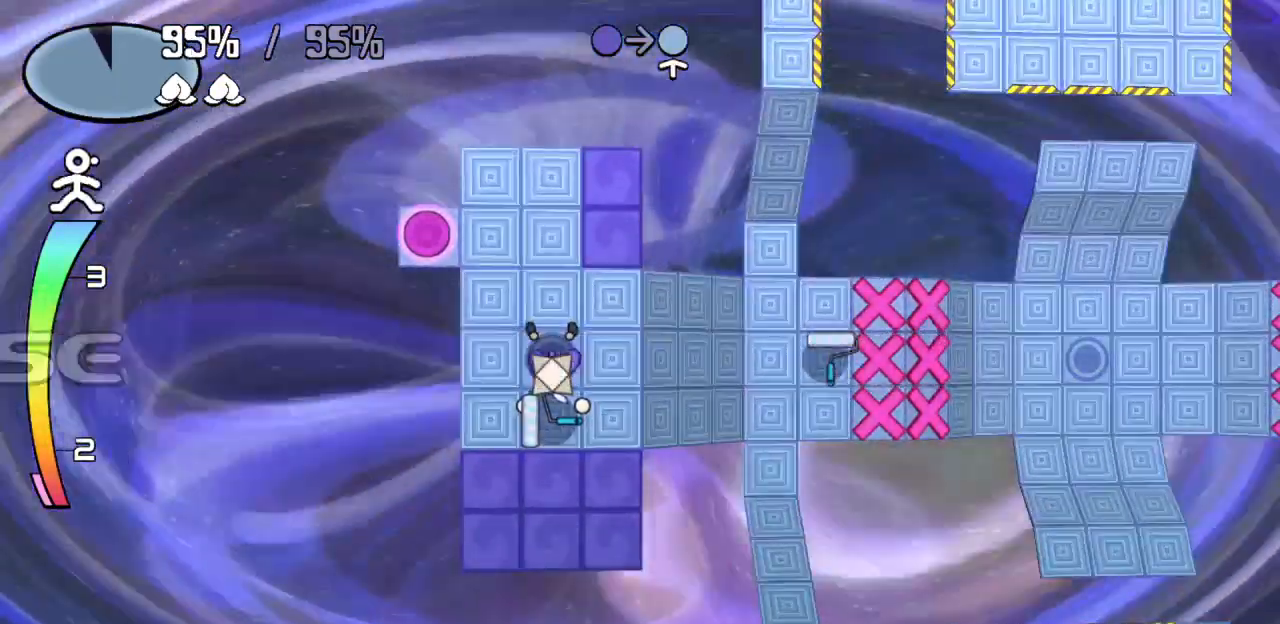
{"keys": []}
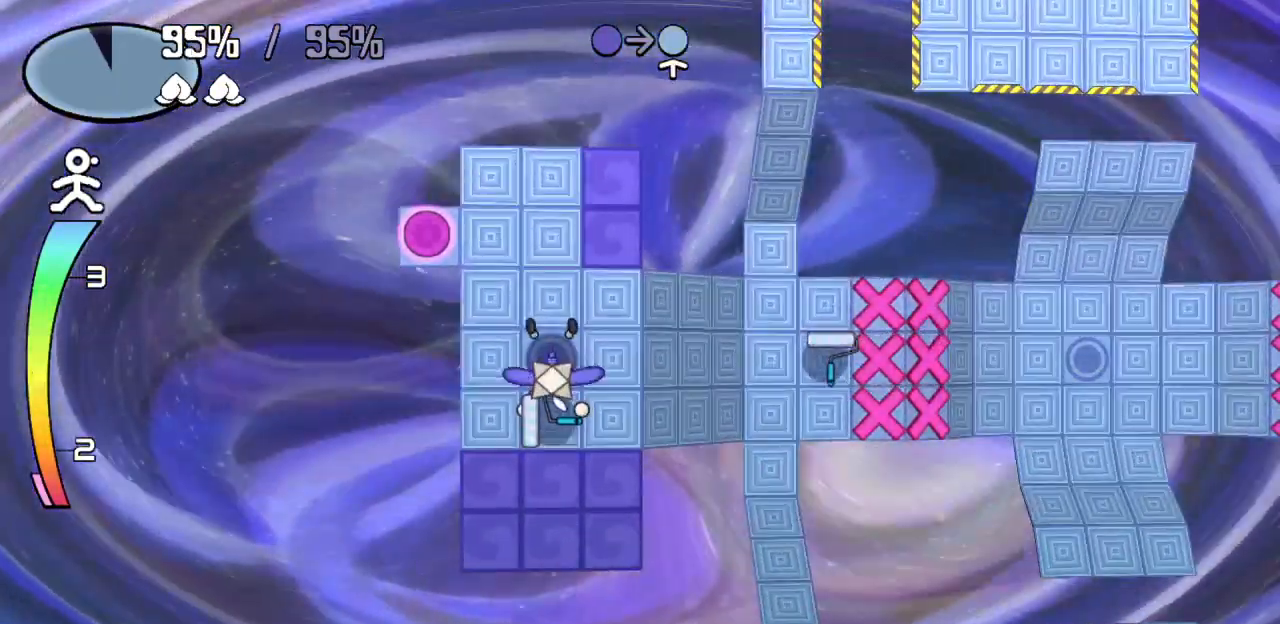
{"keys": [], "events": []}
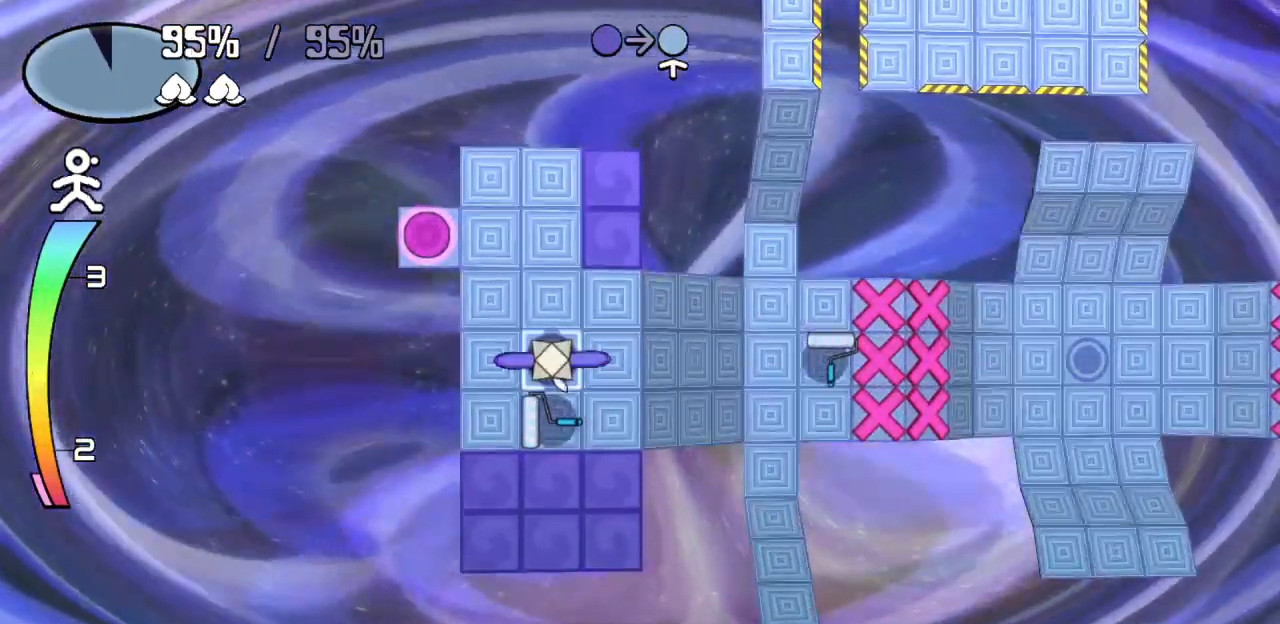
{"keys": []}
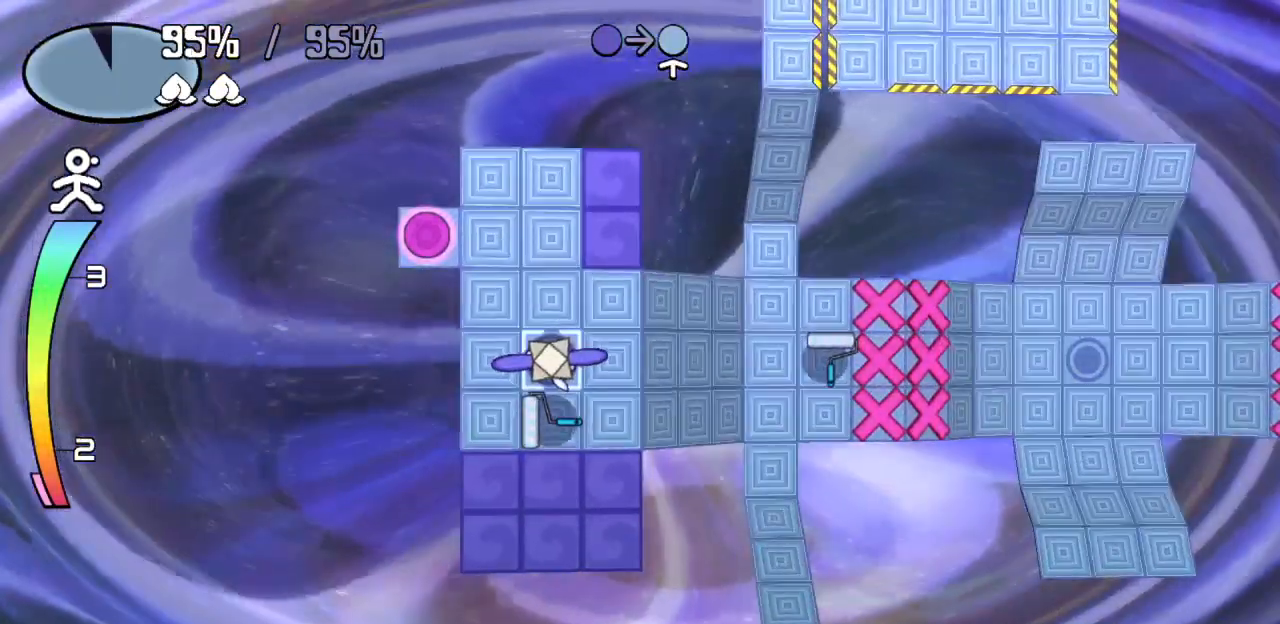
{"keys": [], "events": []}
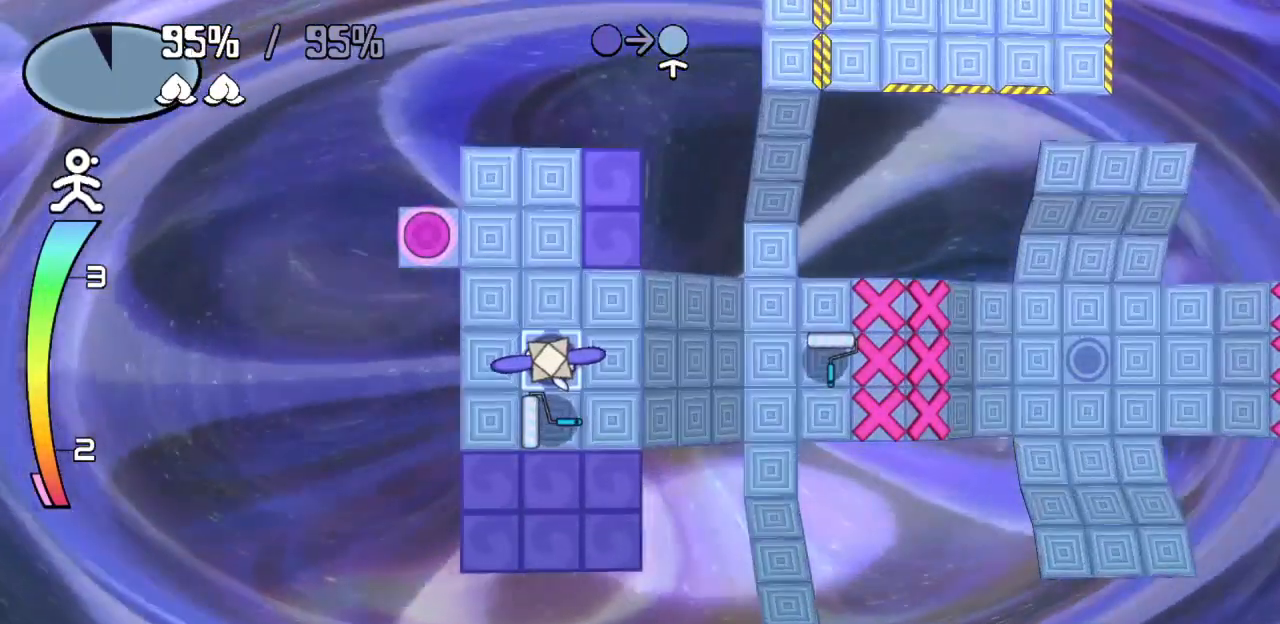
{"keys": ["down"], "events": [[267, "down", "down"]]}
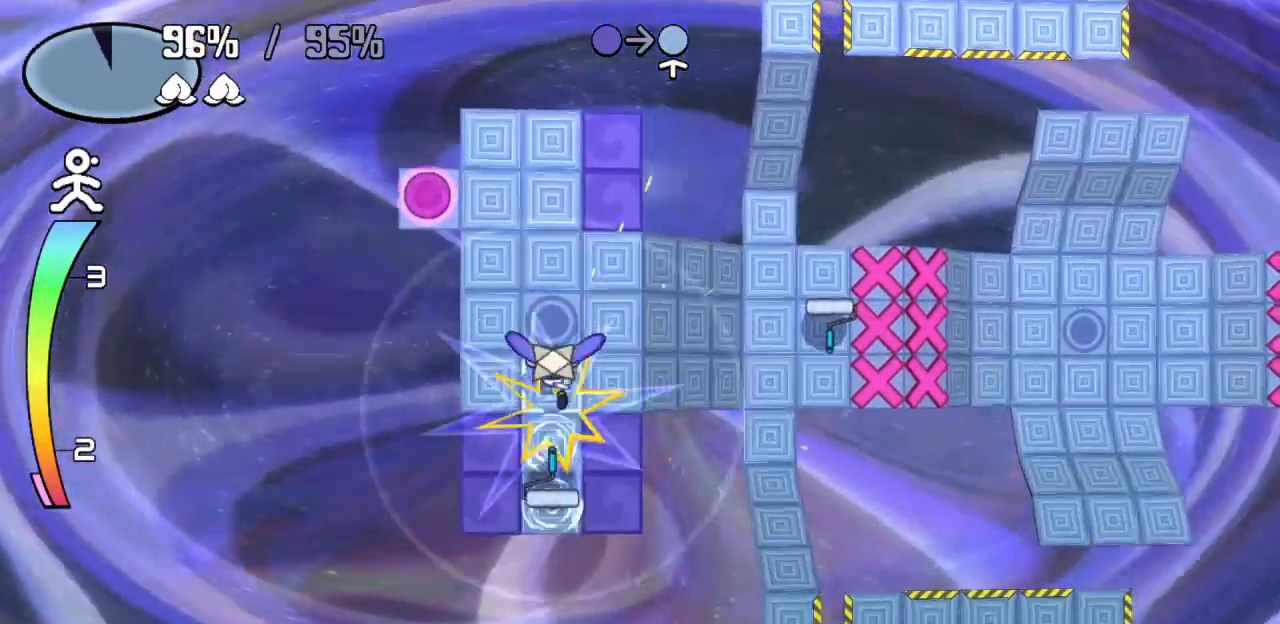
{"keys": [], "events": [[33, "down", "up"], [133, "down", "down"], [133, "left", "down"], [183, "z", "down"], [333, "left", "up"], [333, "z", "up"], [367, "down", "up"]]}
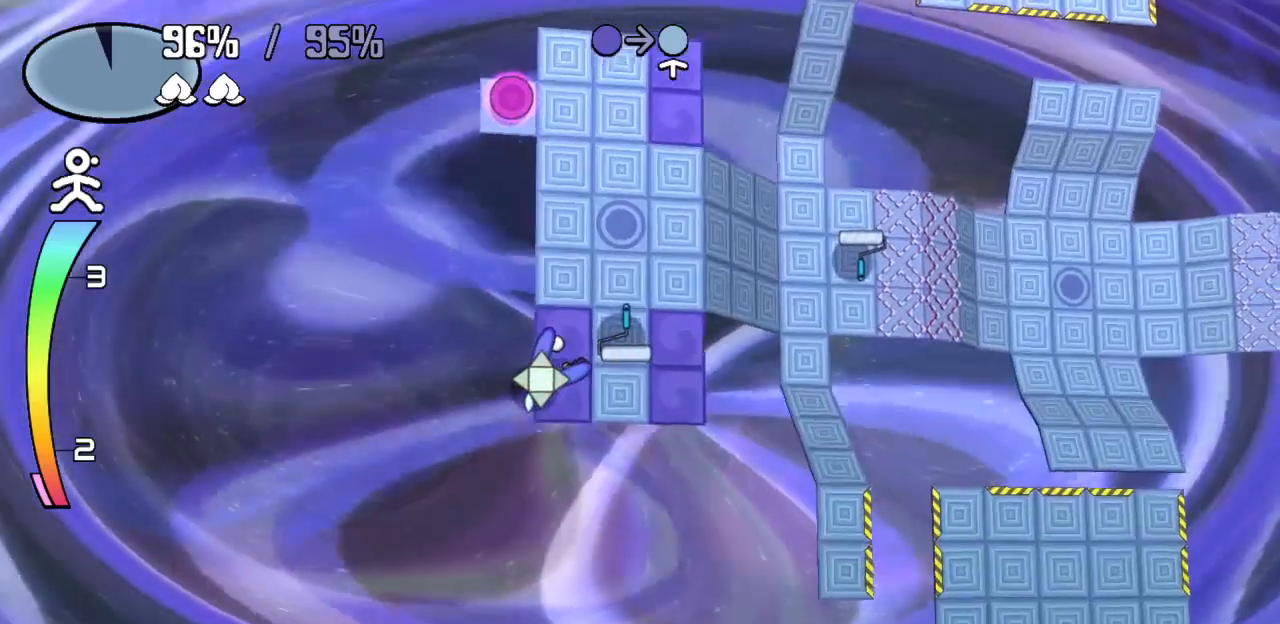
{"keys": ["up"], "events": [[333, "up", "down"]]}